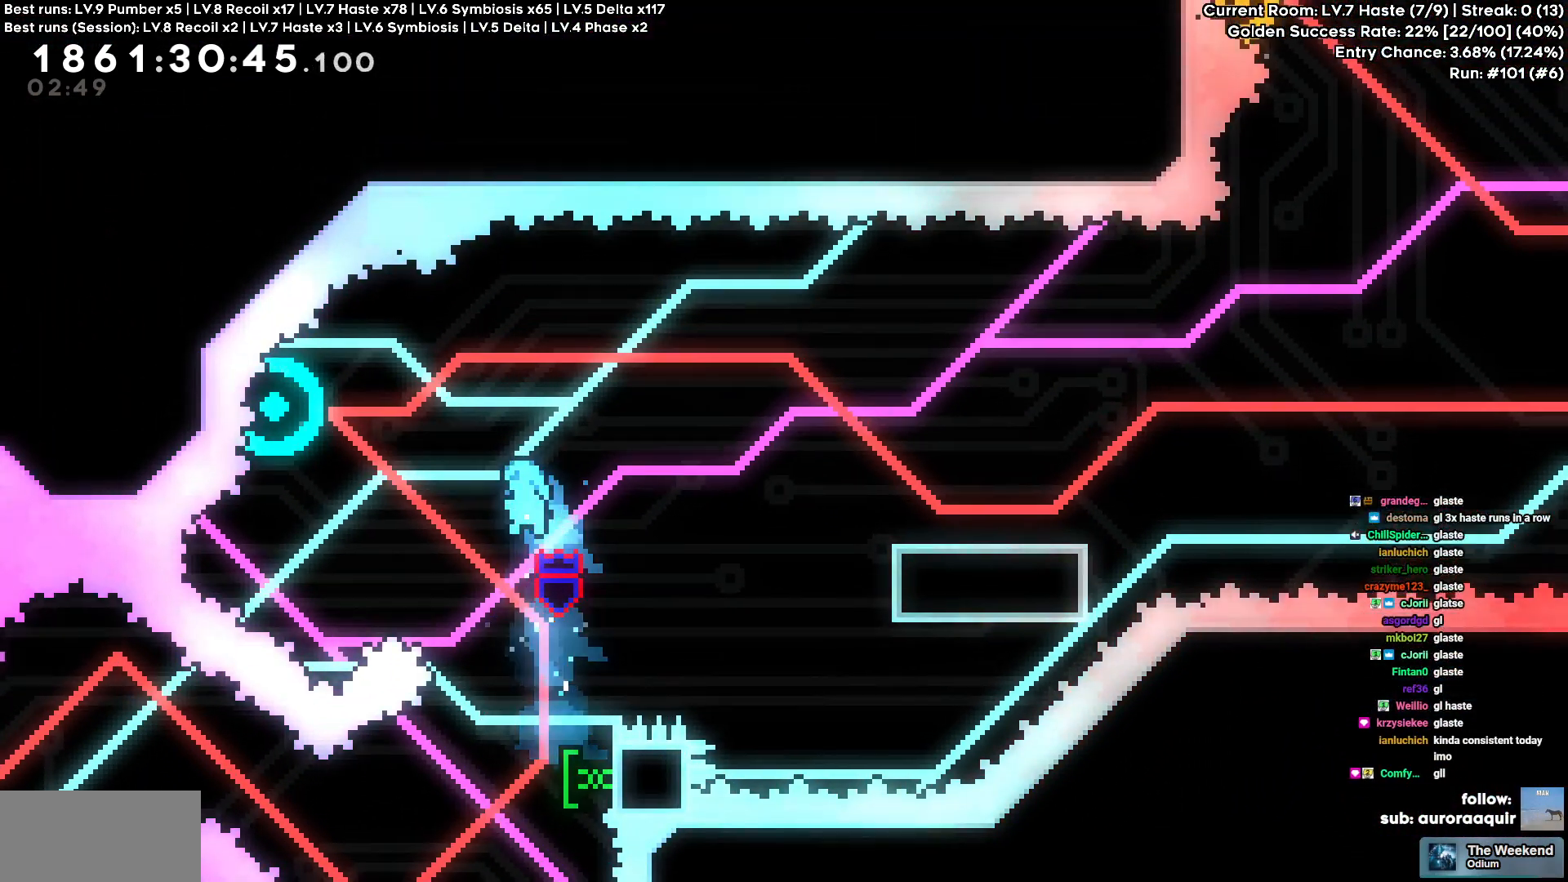
Gameplay with keyboard; each line is a JSON object with the keys held at the frame after it. "events" lists presses ("down") and releases ("up") of "a", "circle", "cross", "d", "s", "square", "triangle" and "w" between this image and that frame as [ms after this image, input, new state], when the widget could be followed in between. No other keys are recorded. Mouse input is not recorded. Key names are as the overlay labels them; some are game actions (e.g. jump) rather than physical keys.
{"keys": ["square", "w"], "events": [[267, "d", "down"], [417, "square", "down"], [417, "w", "down"], [467, "d", "up"]]}
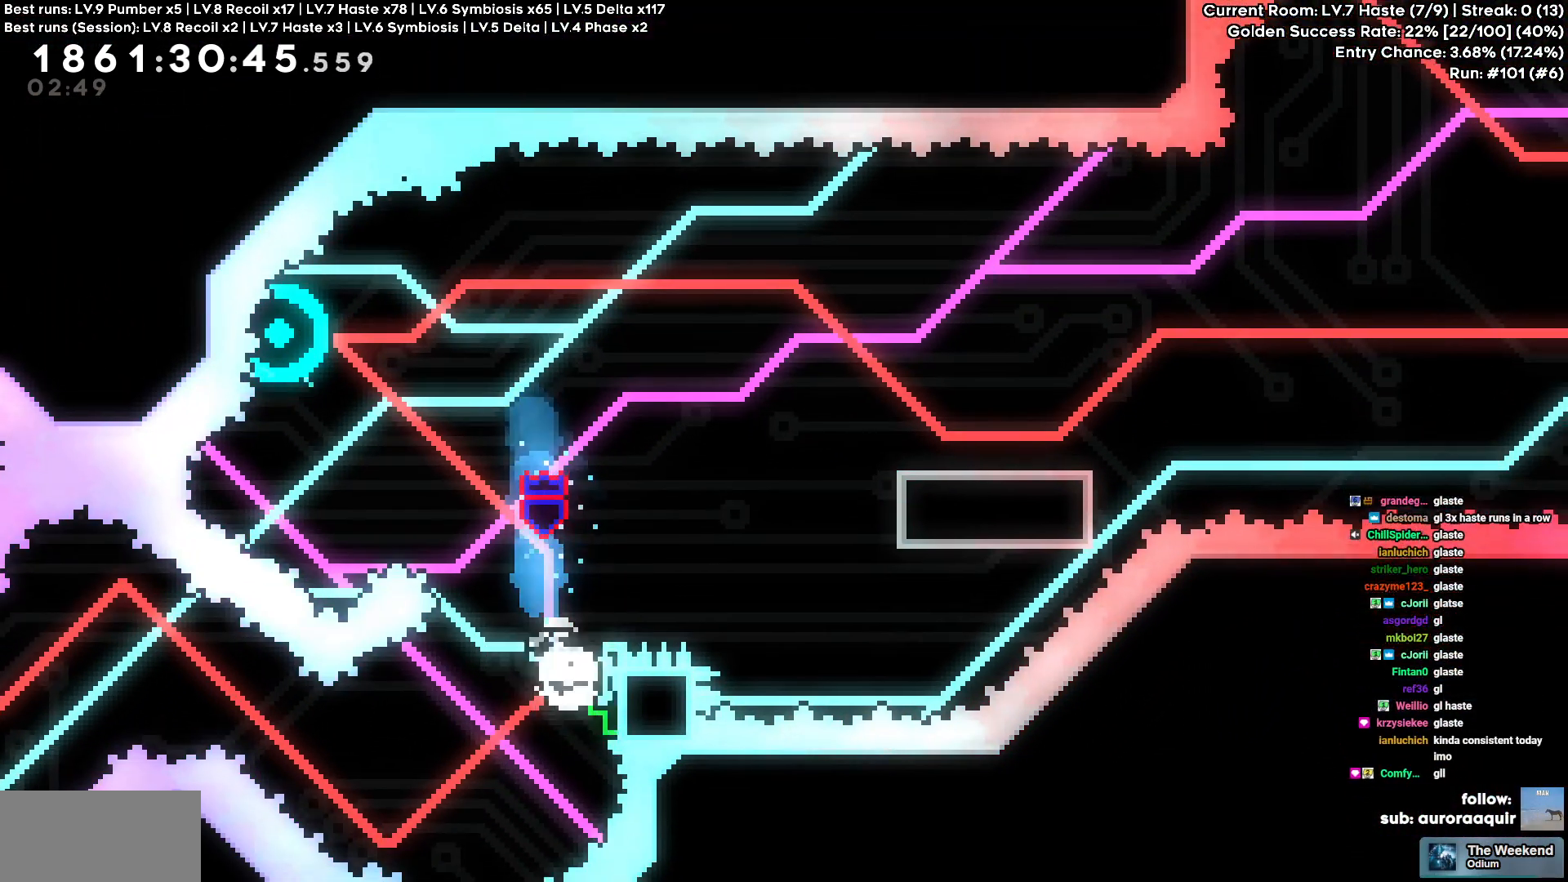
{"keys": [], "events": [[67, "square", "up"], [200, "w", "up"]]}
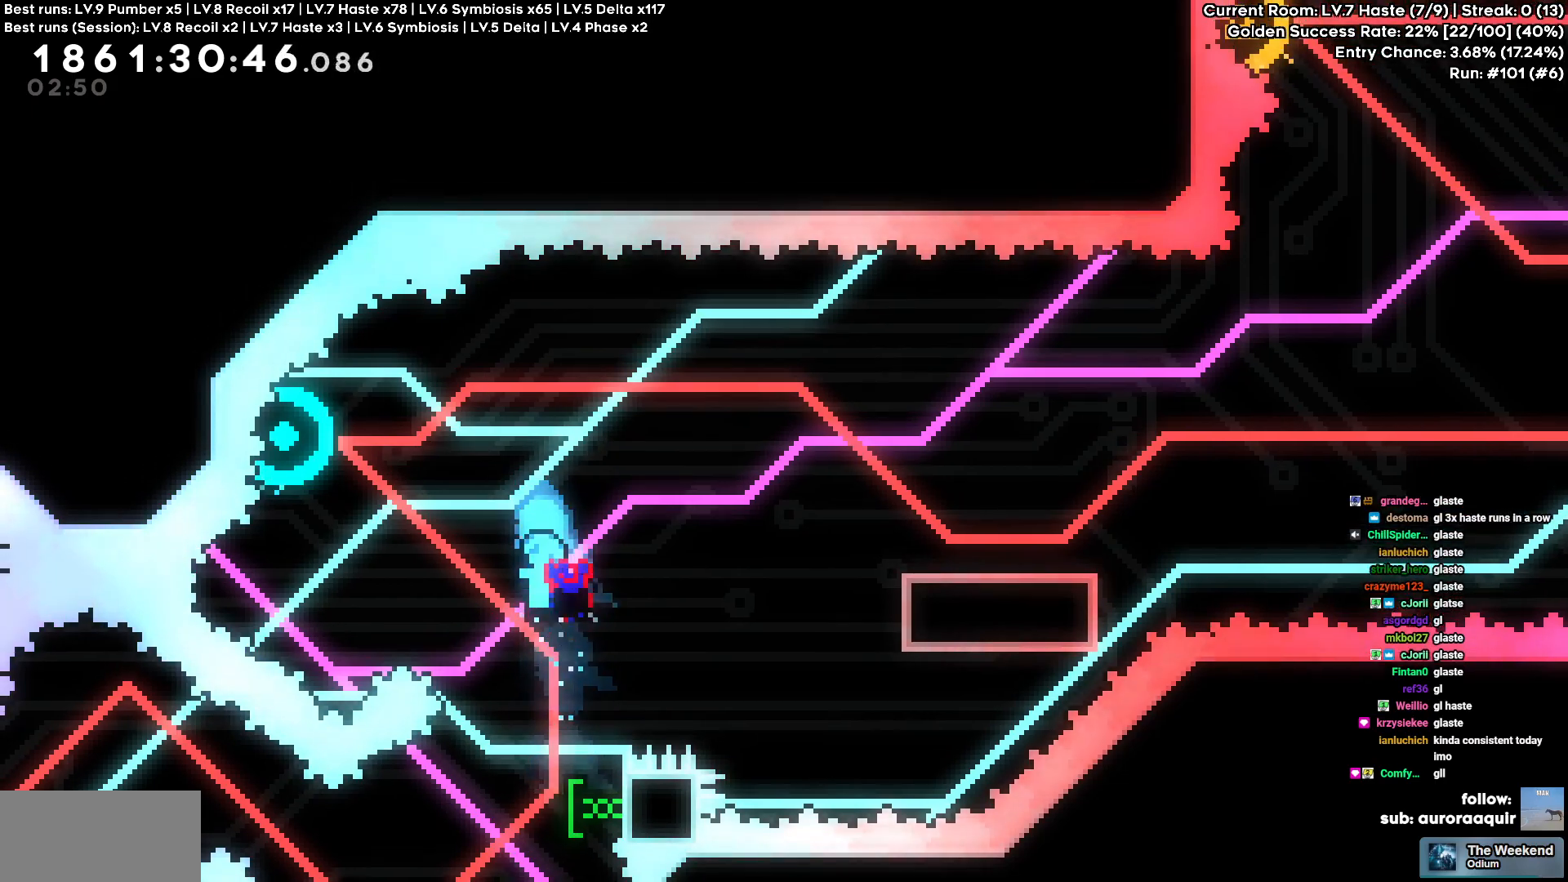
{"keys": ["w"]}
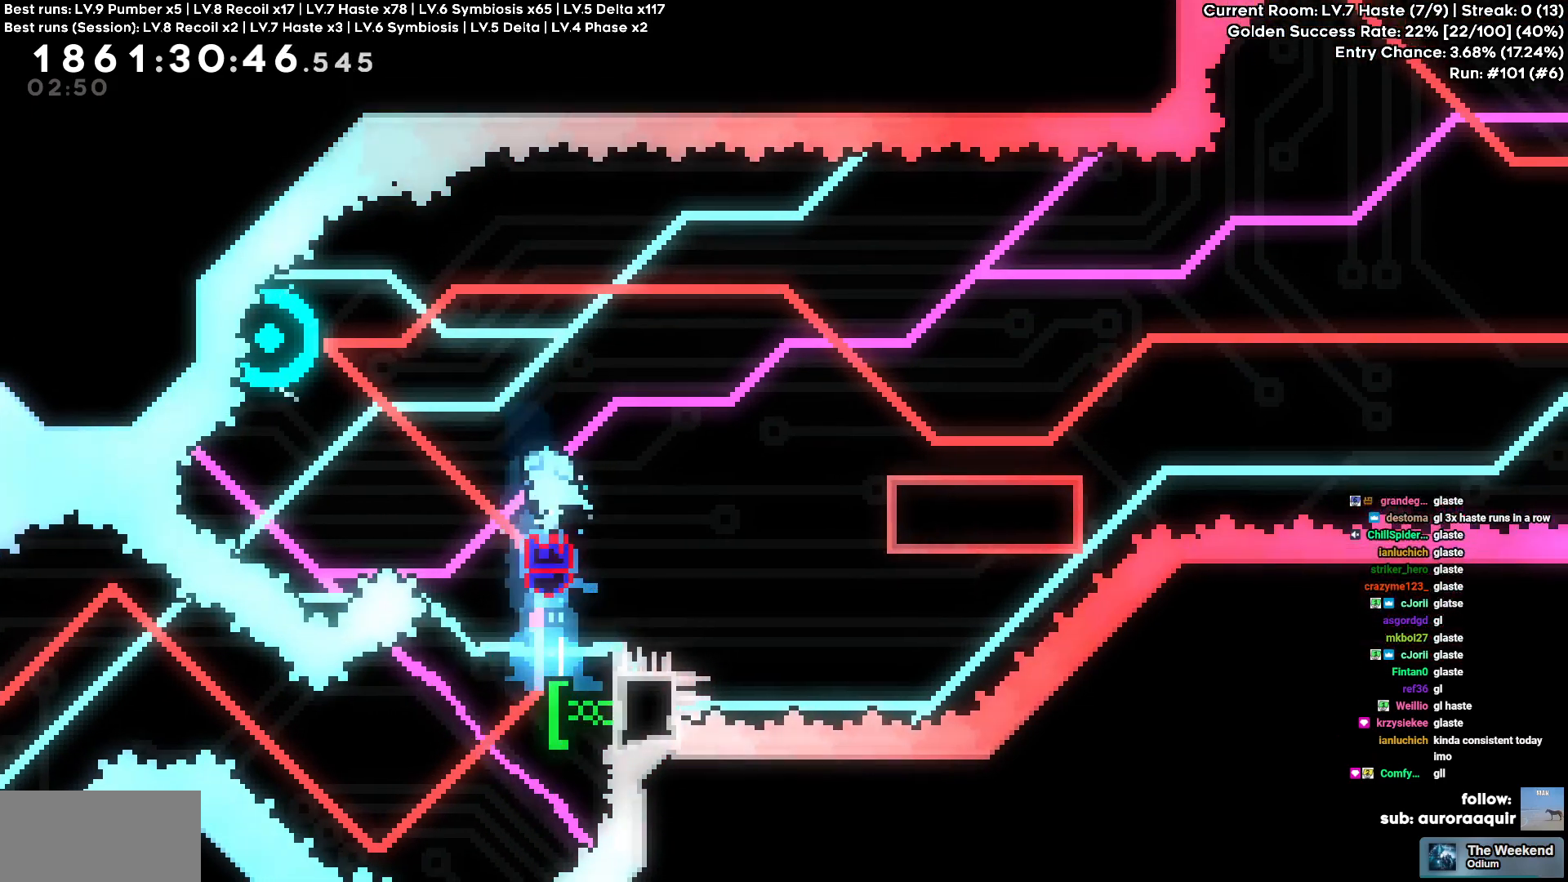
{"keys": ["d"], "events": [[84, "w", "up"], [484, "d", "down"]]}
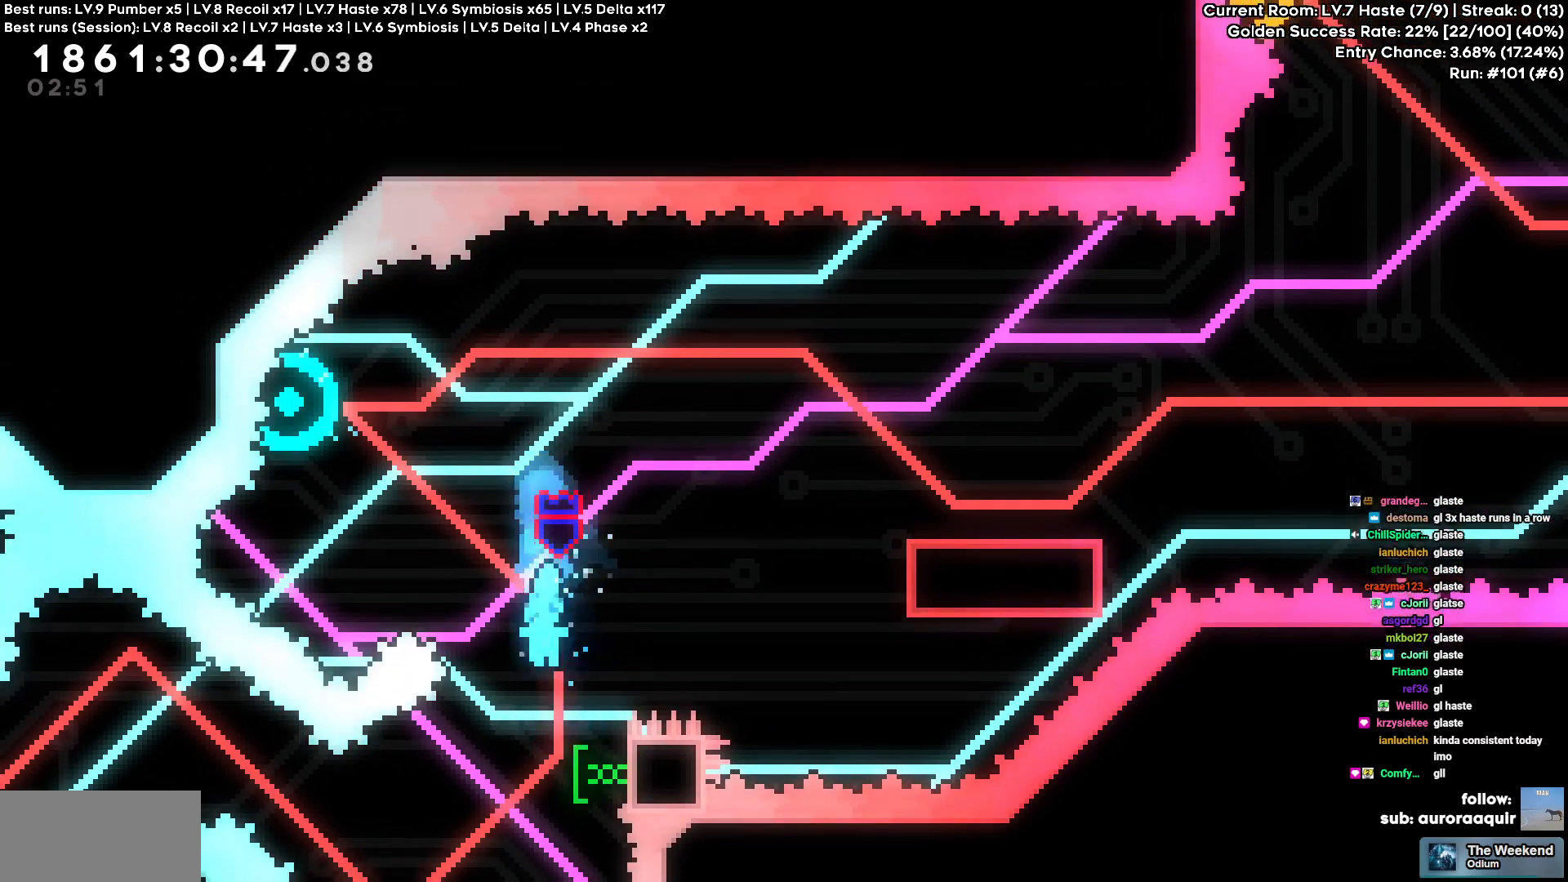
{"keys": []}
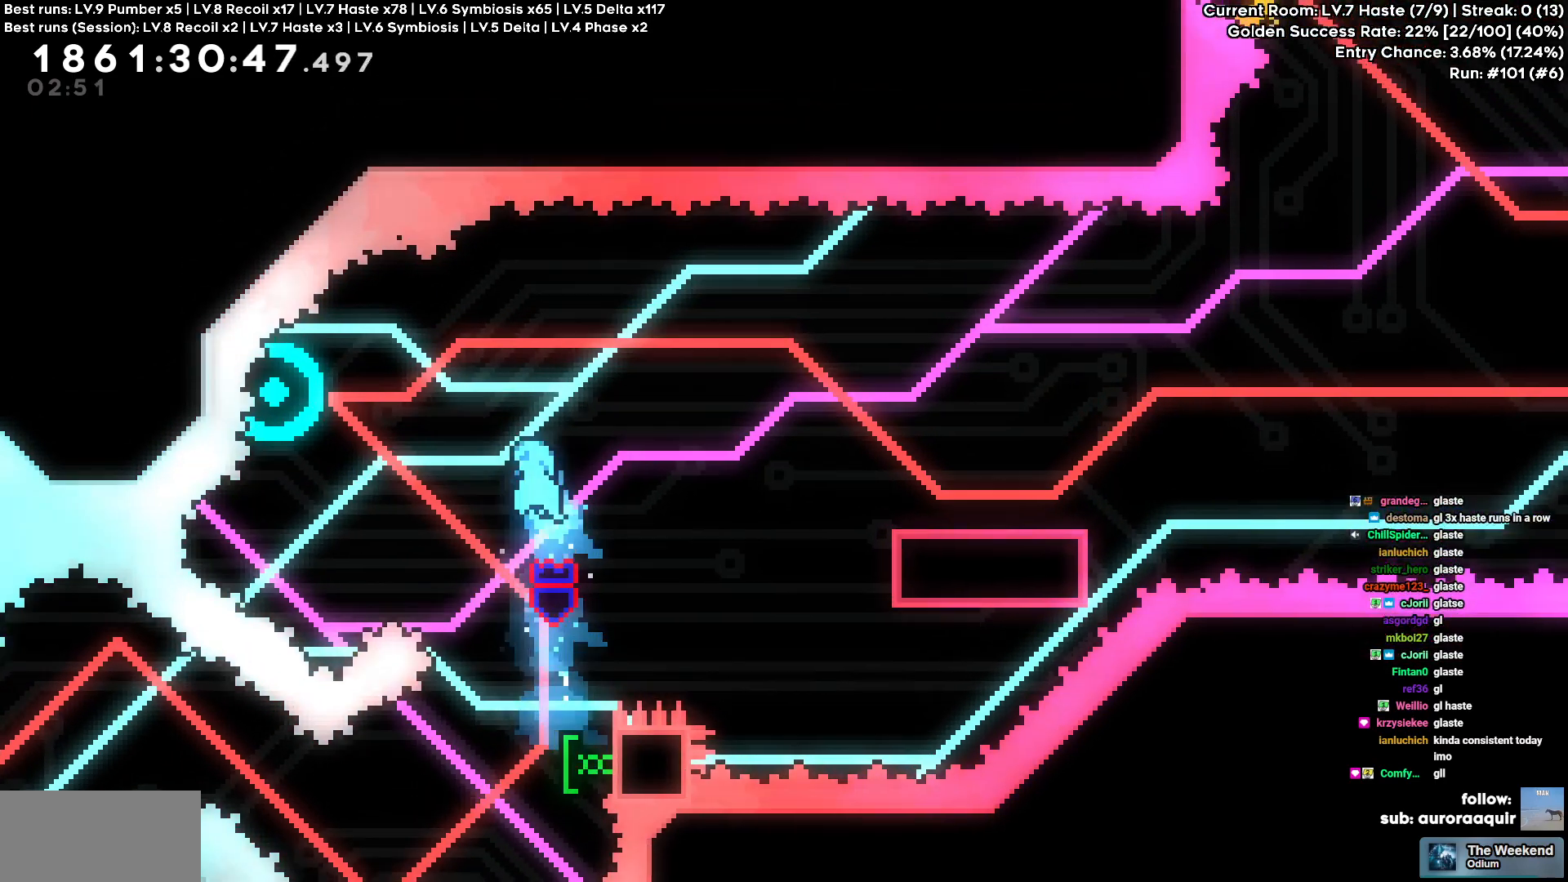
{"keys": ["d", "square", "w"]}
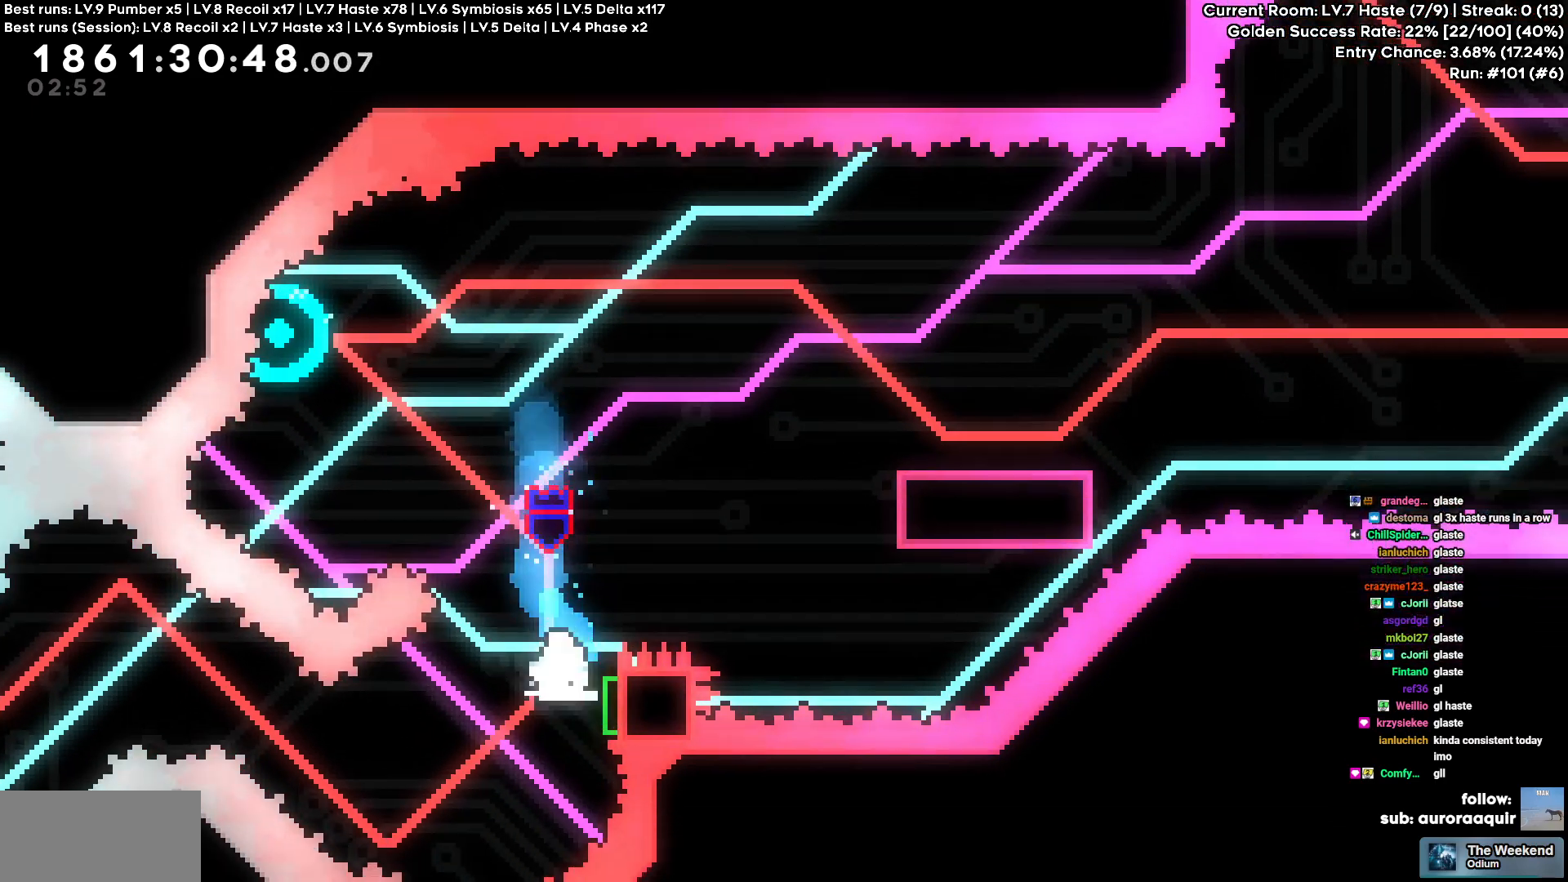
{"keys": [], "events": [[34, "d", "up"], [117, "square", "up"], [267, "w", "up"]]}
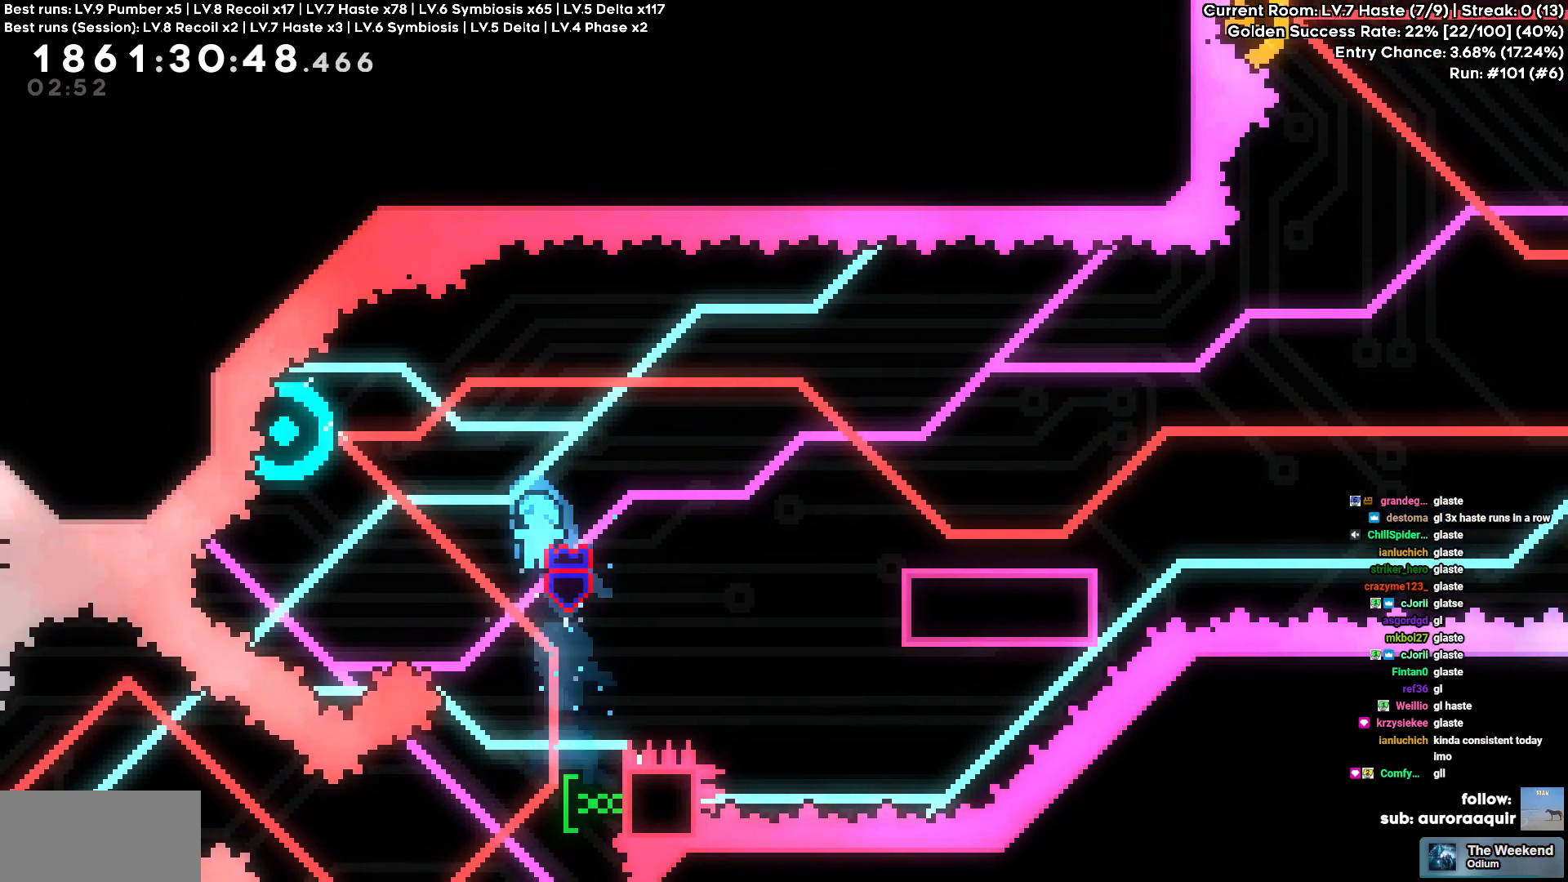
{"keys": ["d", "square", "w"], "events": [[267, "d", "down"], [284, "w", "down"], [367, "square", "down"]]}
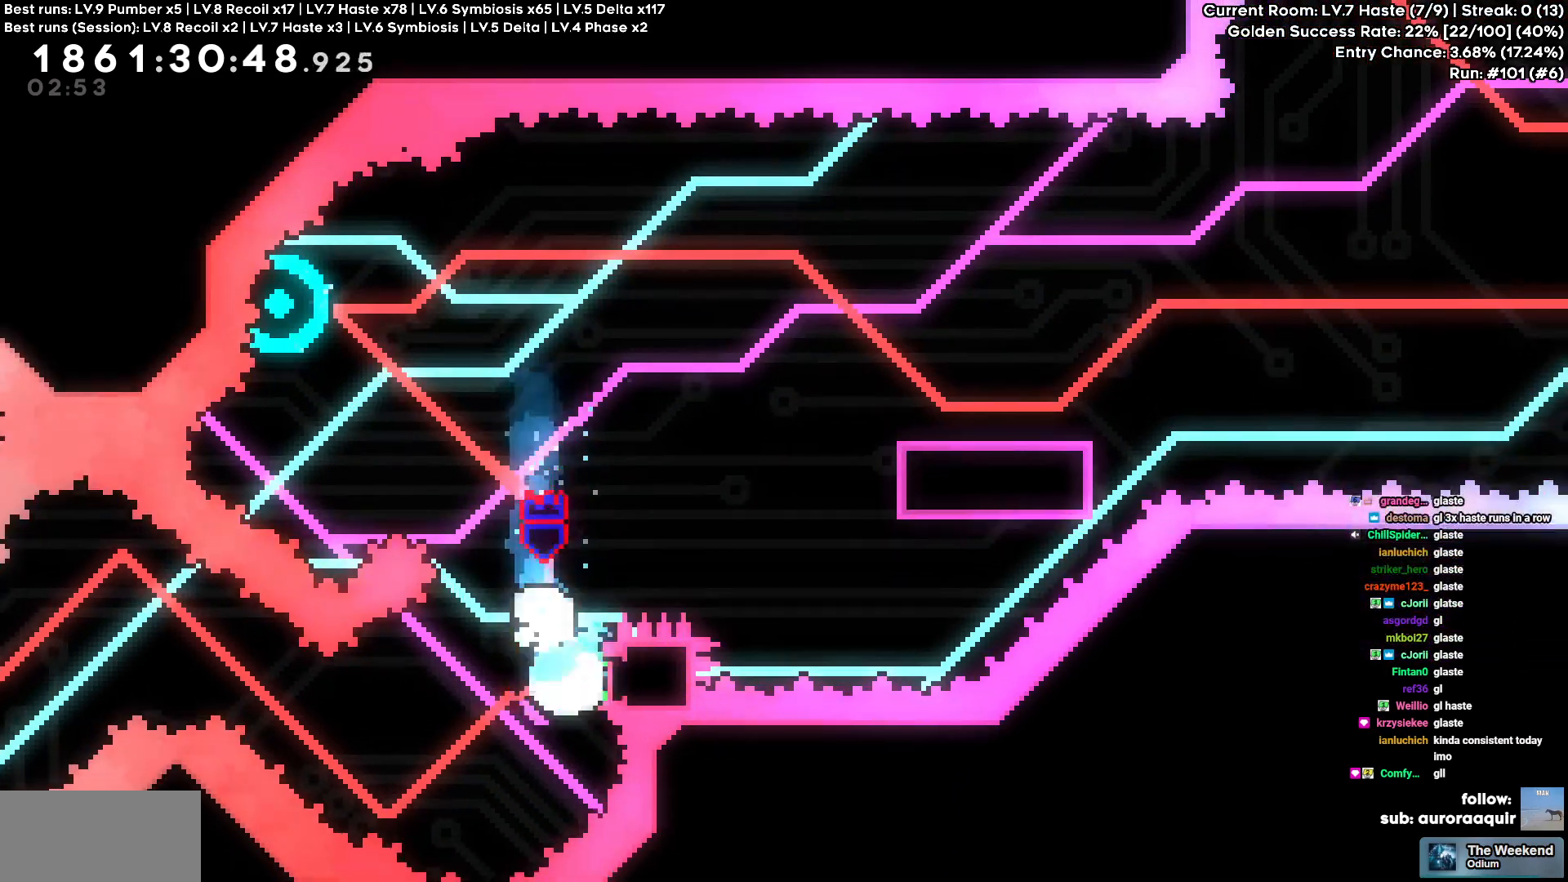
{"keys": ["d", "s"], "events": [[17, "square", "up"], [217, "w", "up"], [484, "s", "down"]]}
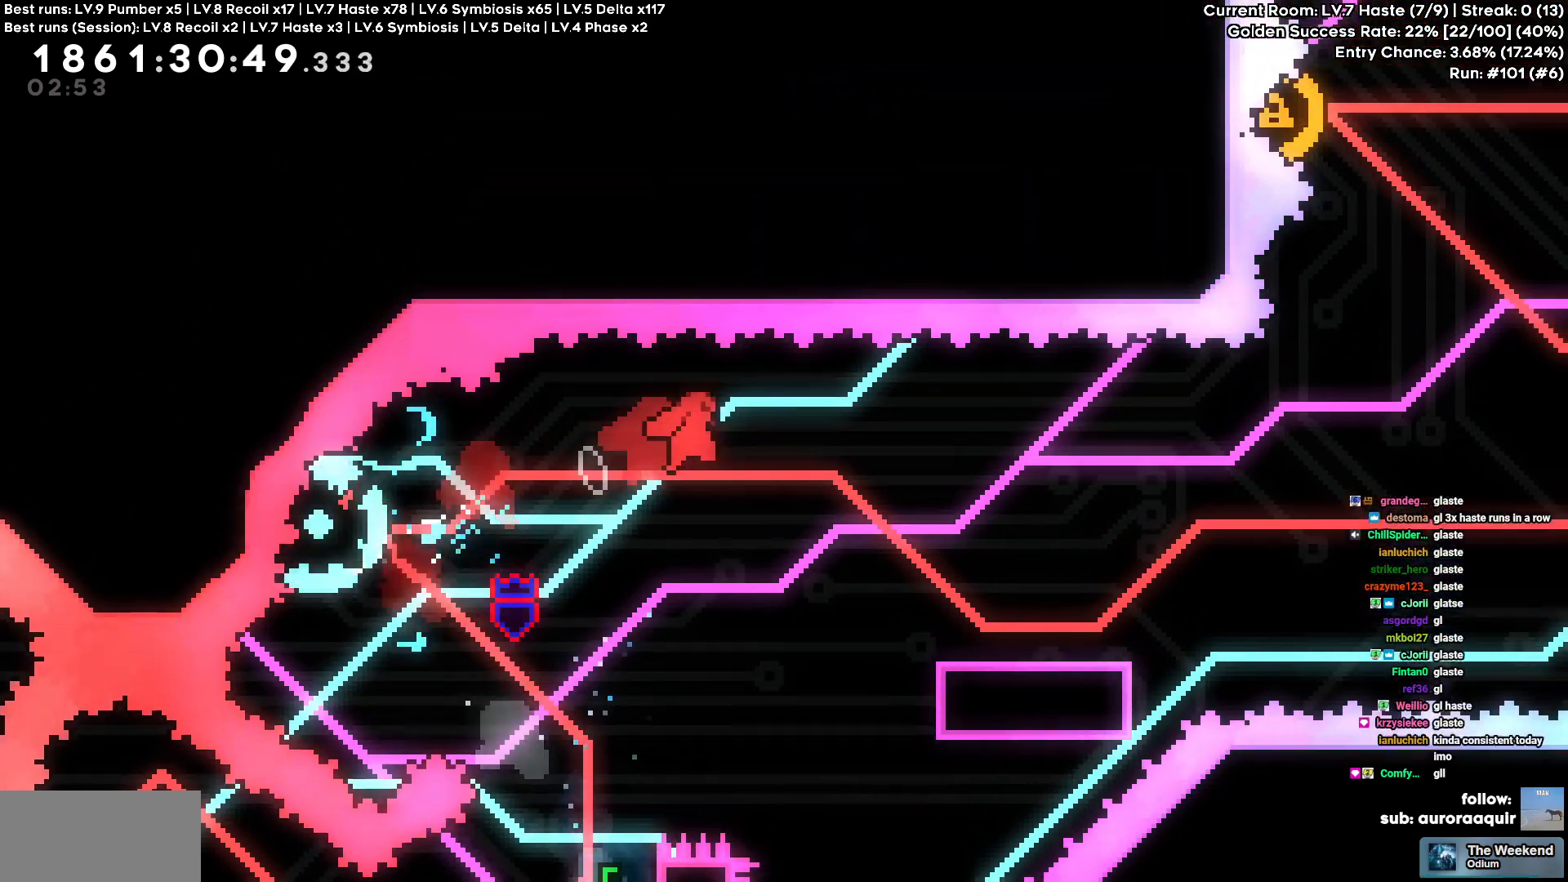
{"keys": ["cross", "d"]}
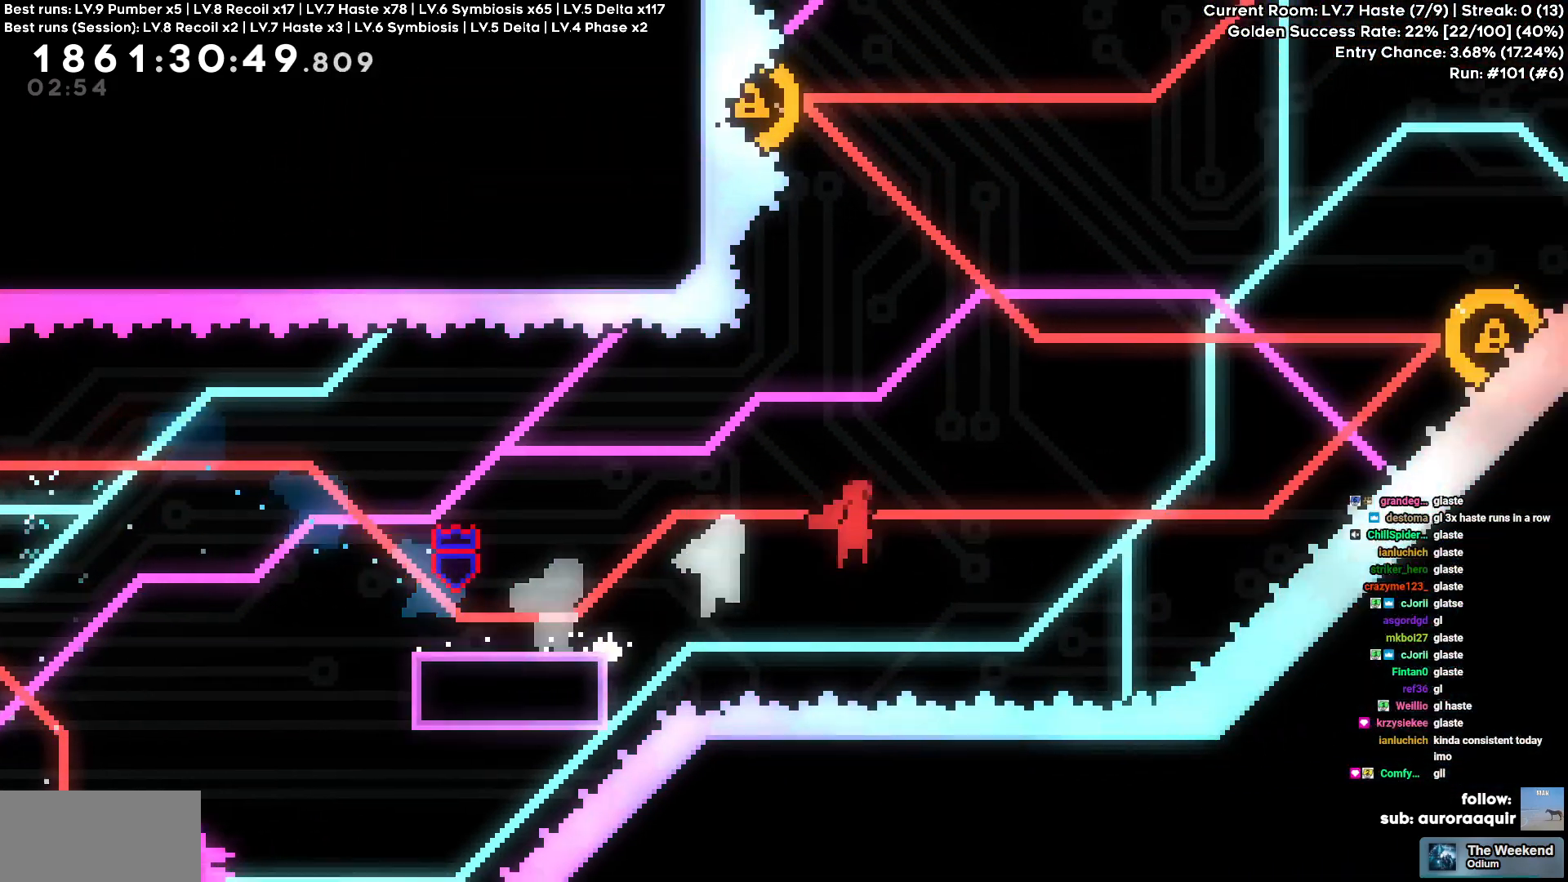
{"keys": ["d"], "events": [[150, "w", "down"], [284, "square", "down"], [300, "cross", "up"], [467, "w", "up"], [500, "square", "up"]]}
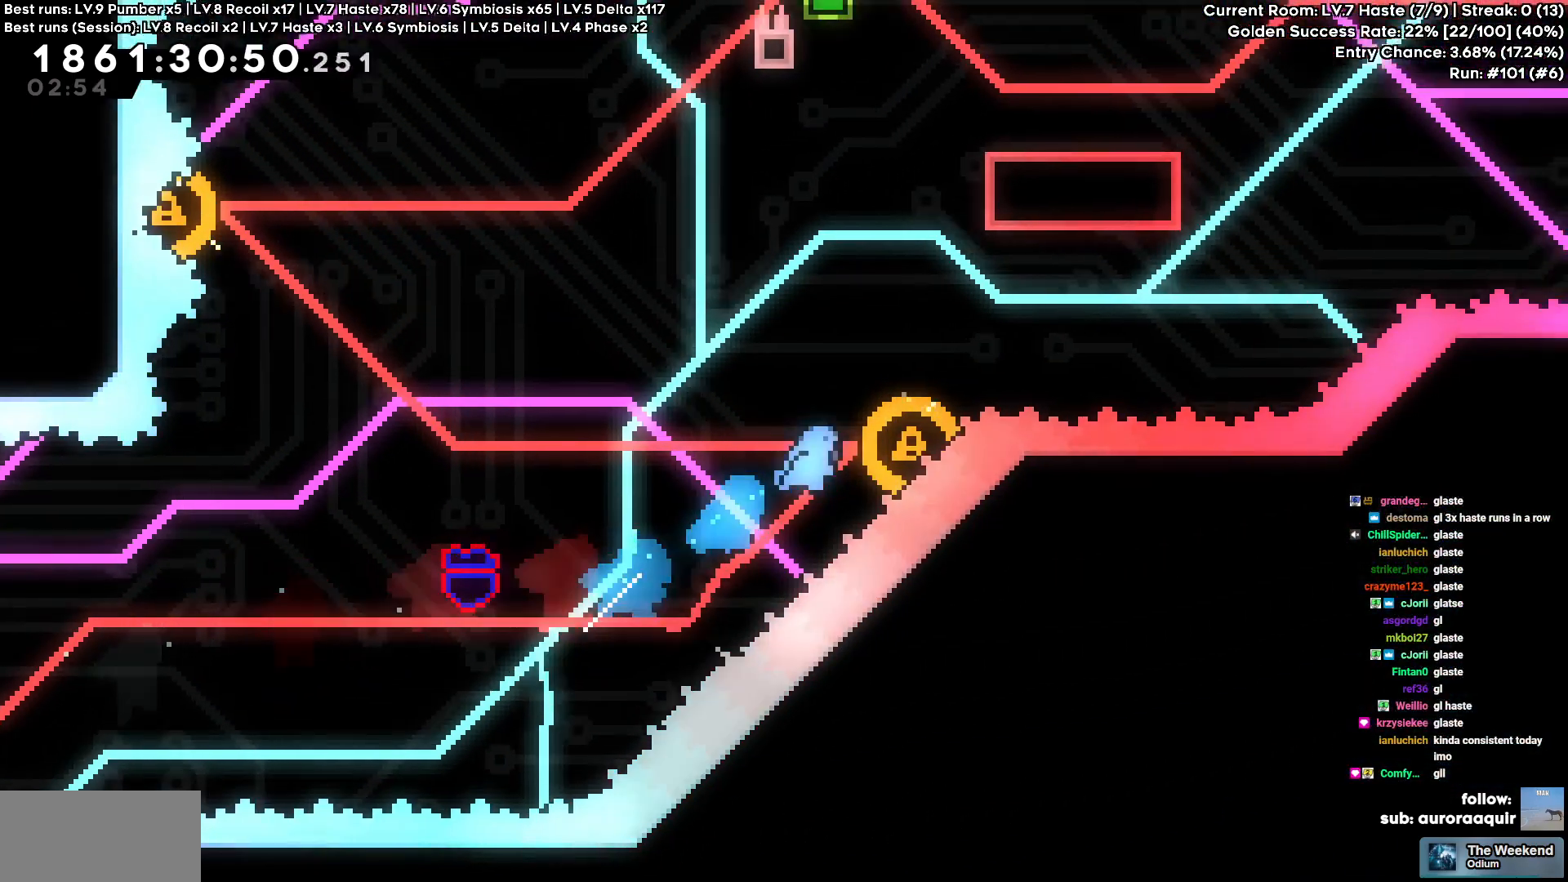
{"keys": []}
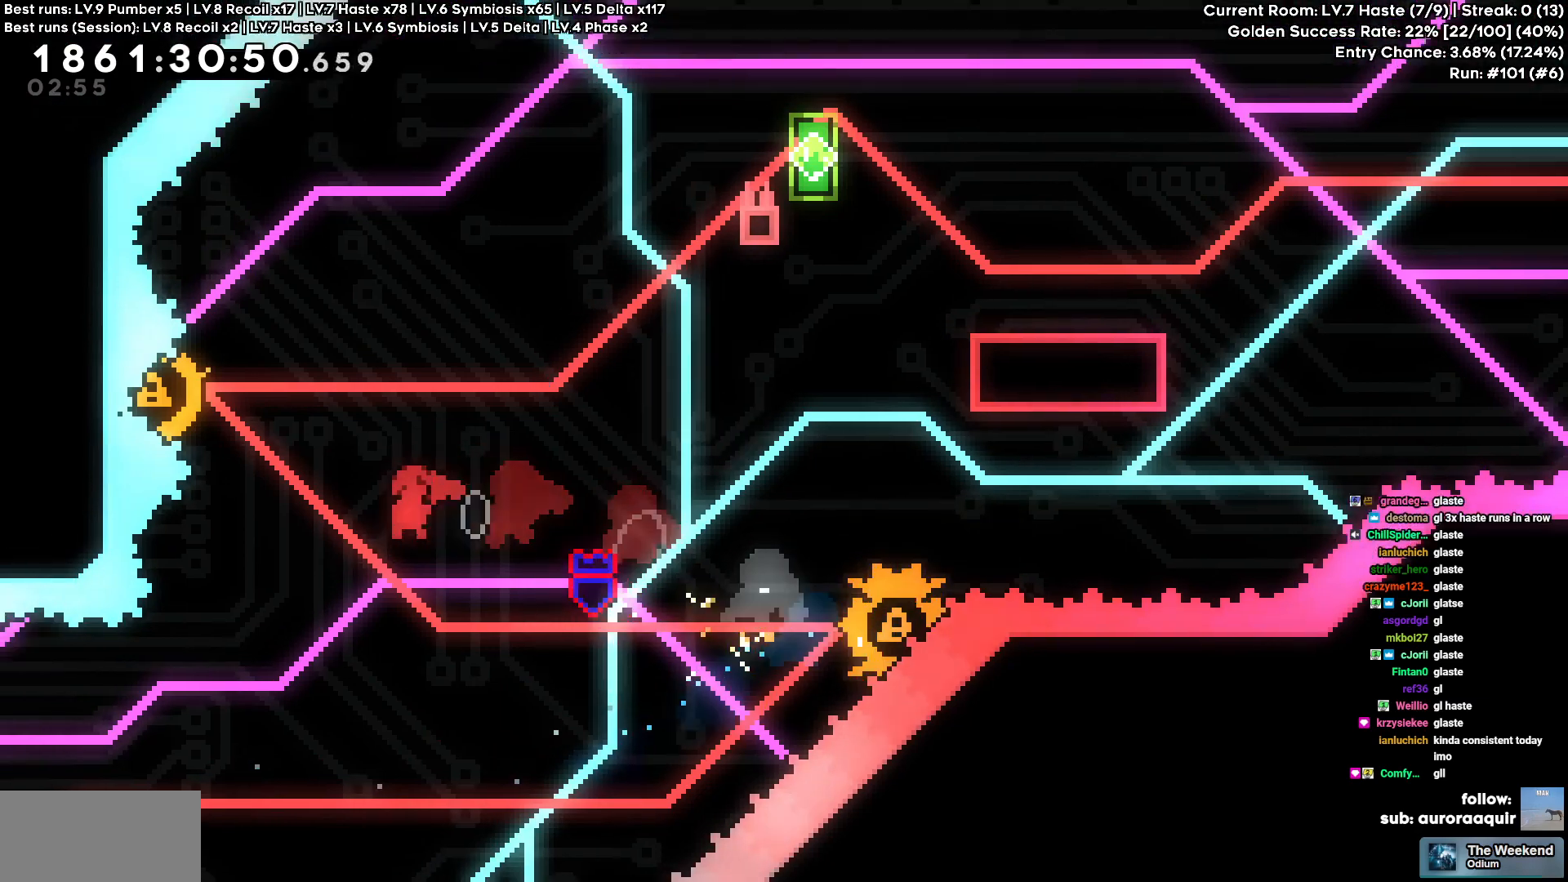
{"keys": ["a"], "events": [[234, "w", "down"], [284, "square", "down"], [417, "square", "up"], [467, "a", "down"], [467, "w", "up"]]}
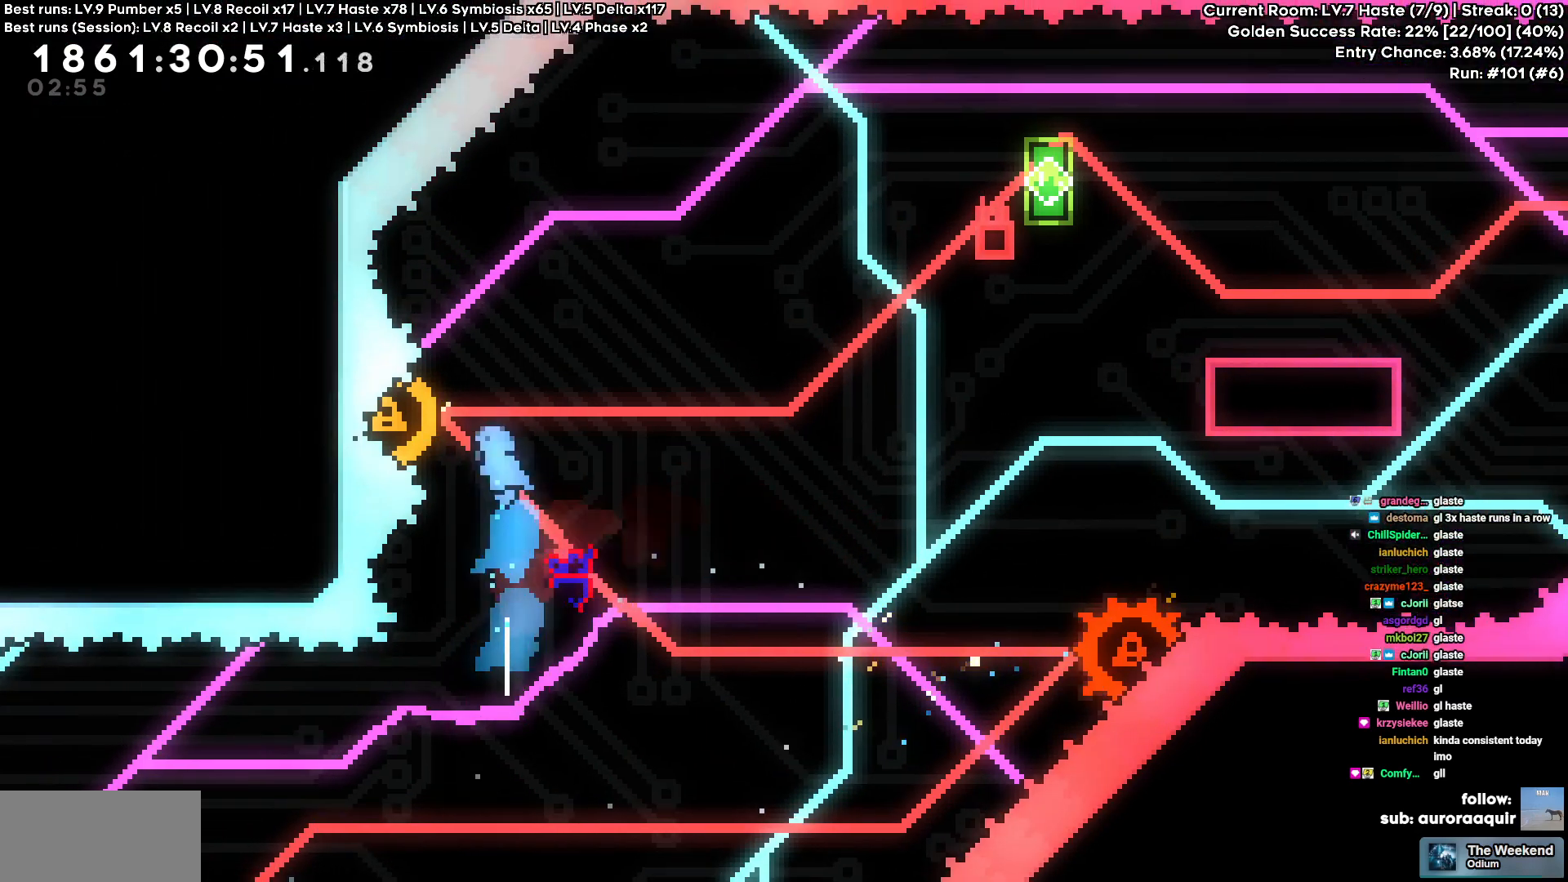
{"keys": ["d", "w"], "events": [[200, "d", "down"], [250, "a", "up"], [484, "w", "down"]]}
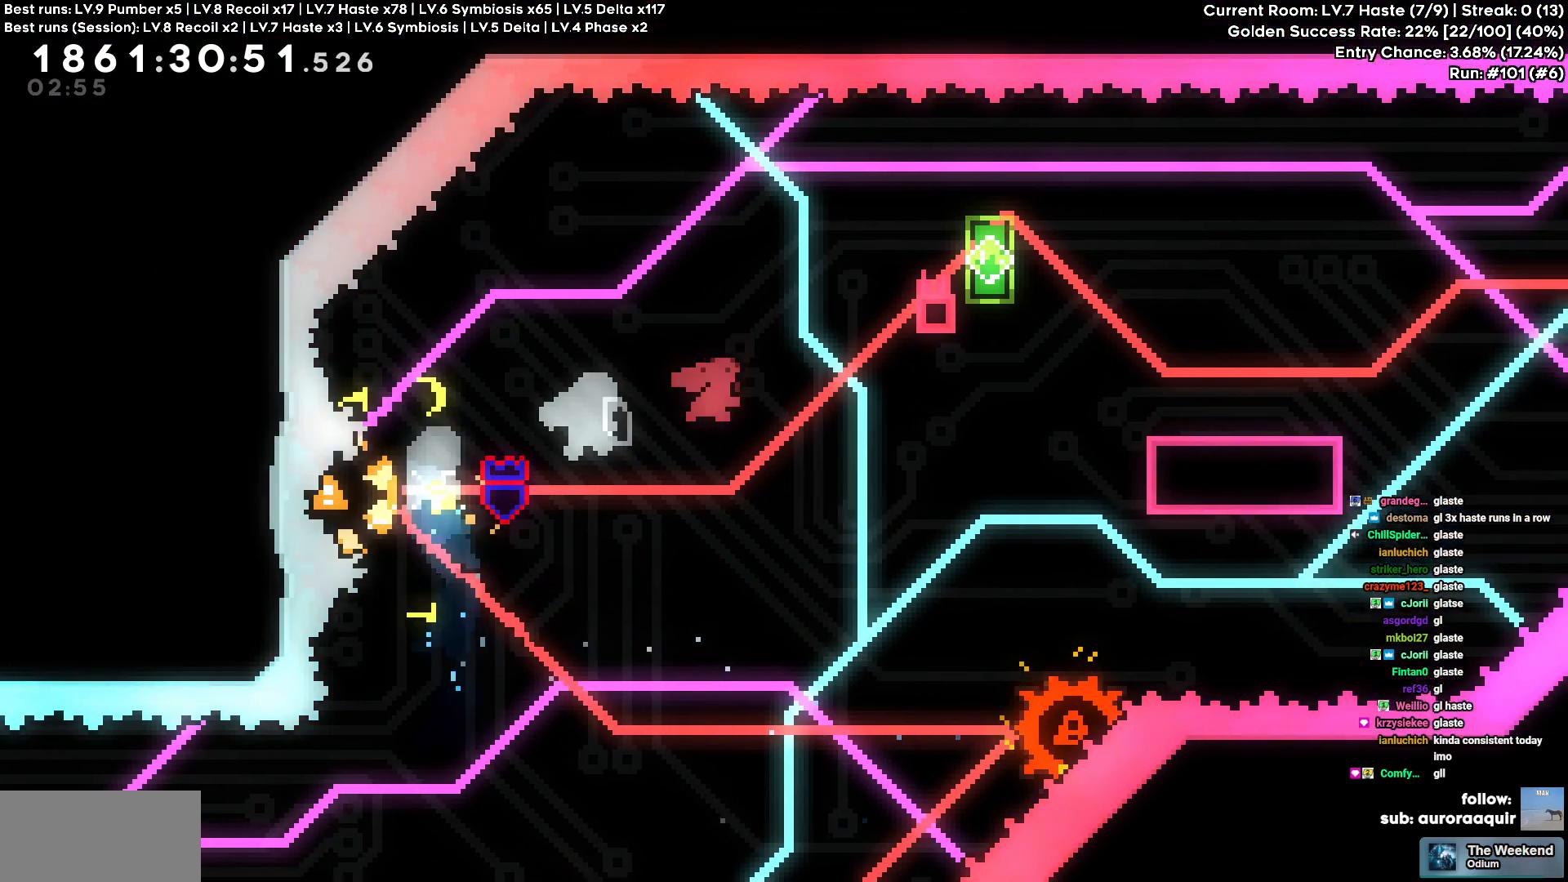
{"keys": ["d"], "events": [[17, "square", "down"], [117, "square", "up"], [167, "cross", "down"], [167, "w", "up"], [267, "s", "down"], [284, "square", "down"], [300, "cross", "up"], [400, "square", "up"], [484, "s", "up"]]}
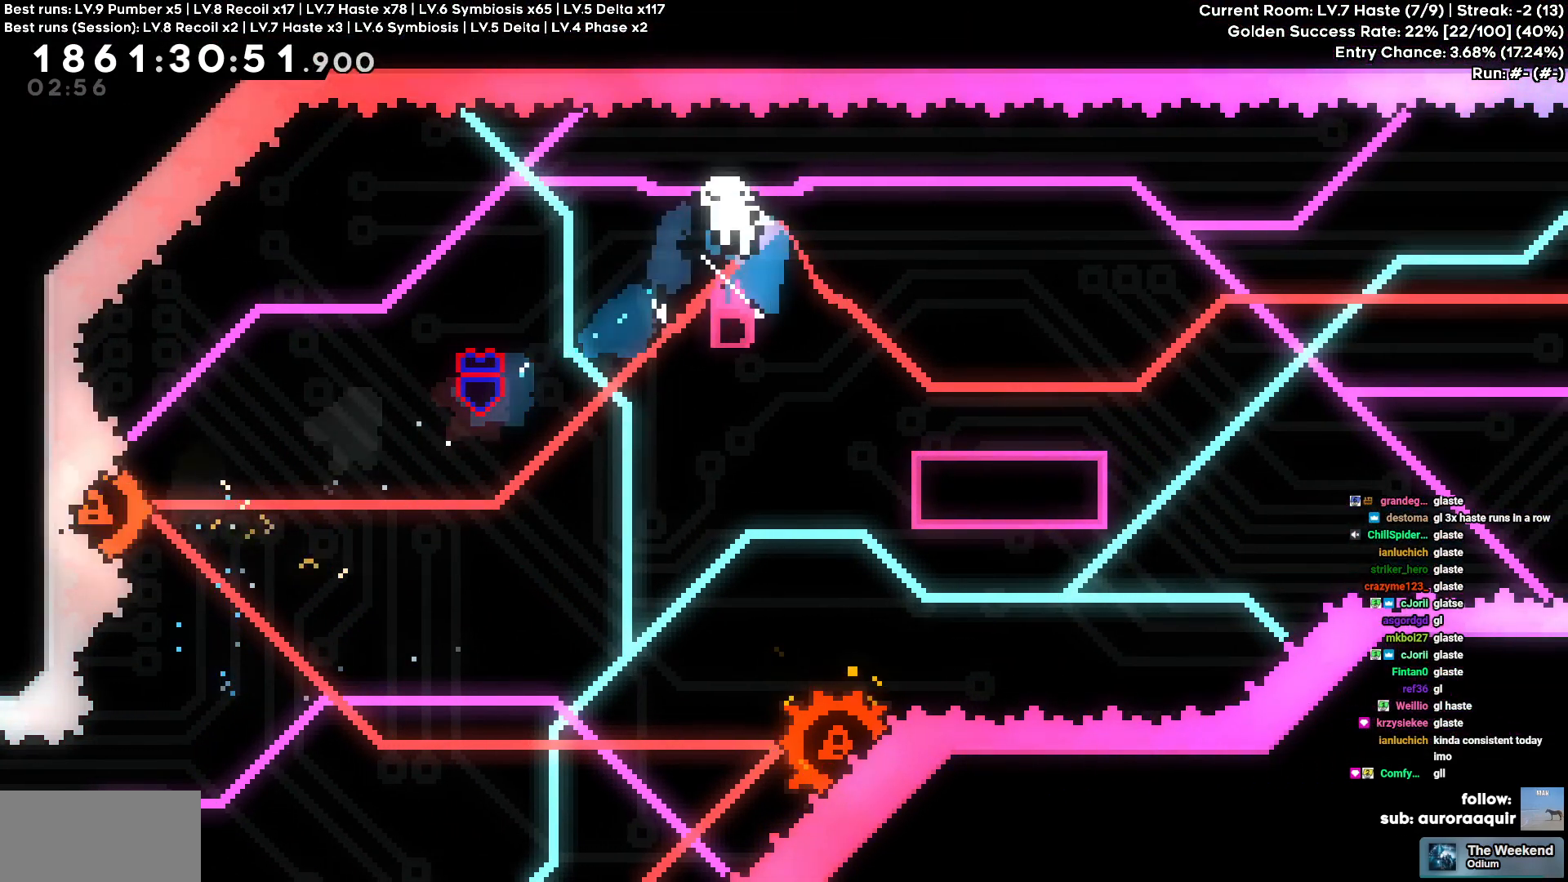
{"keys": [], "events": [[184, "cross", "down"], [217, "d", "up"], [284, "cross", "up"], [317, "cross", "down"], [434, "cross", "up"]]}
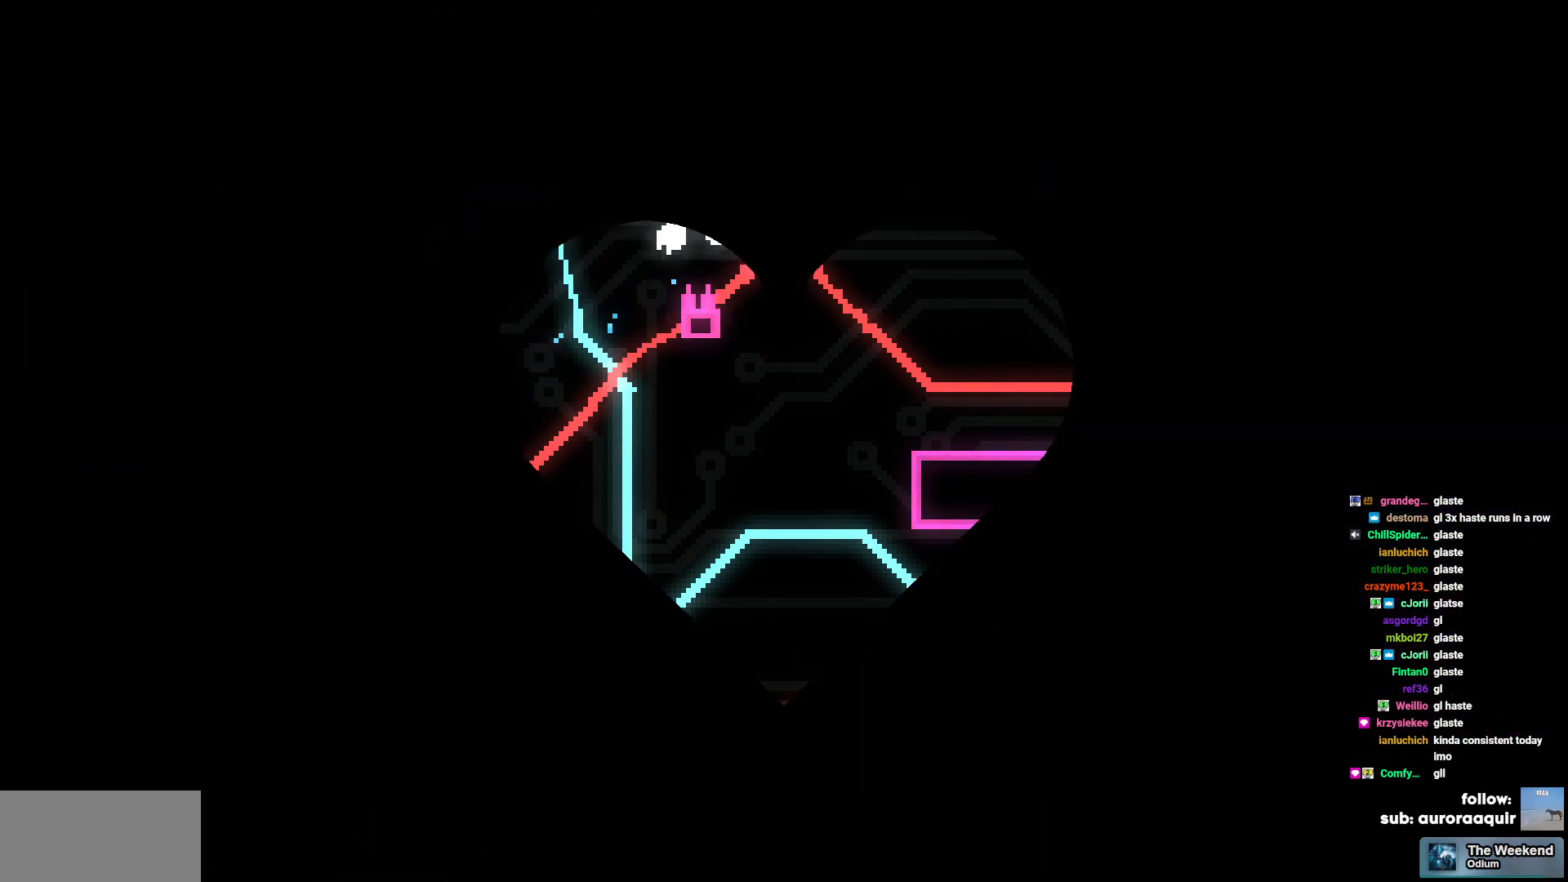
{"keys": [], "events": []}
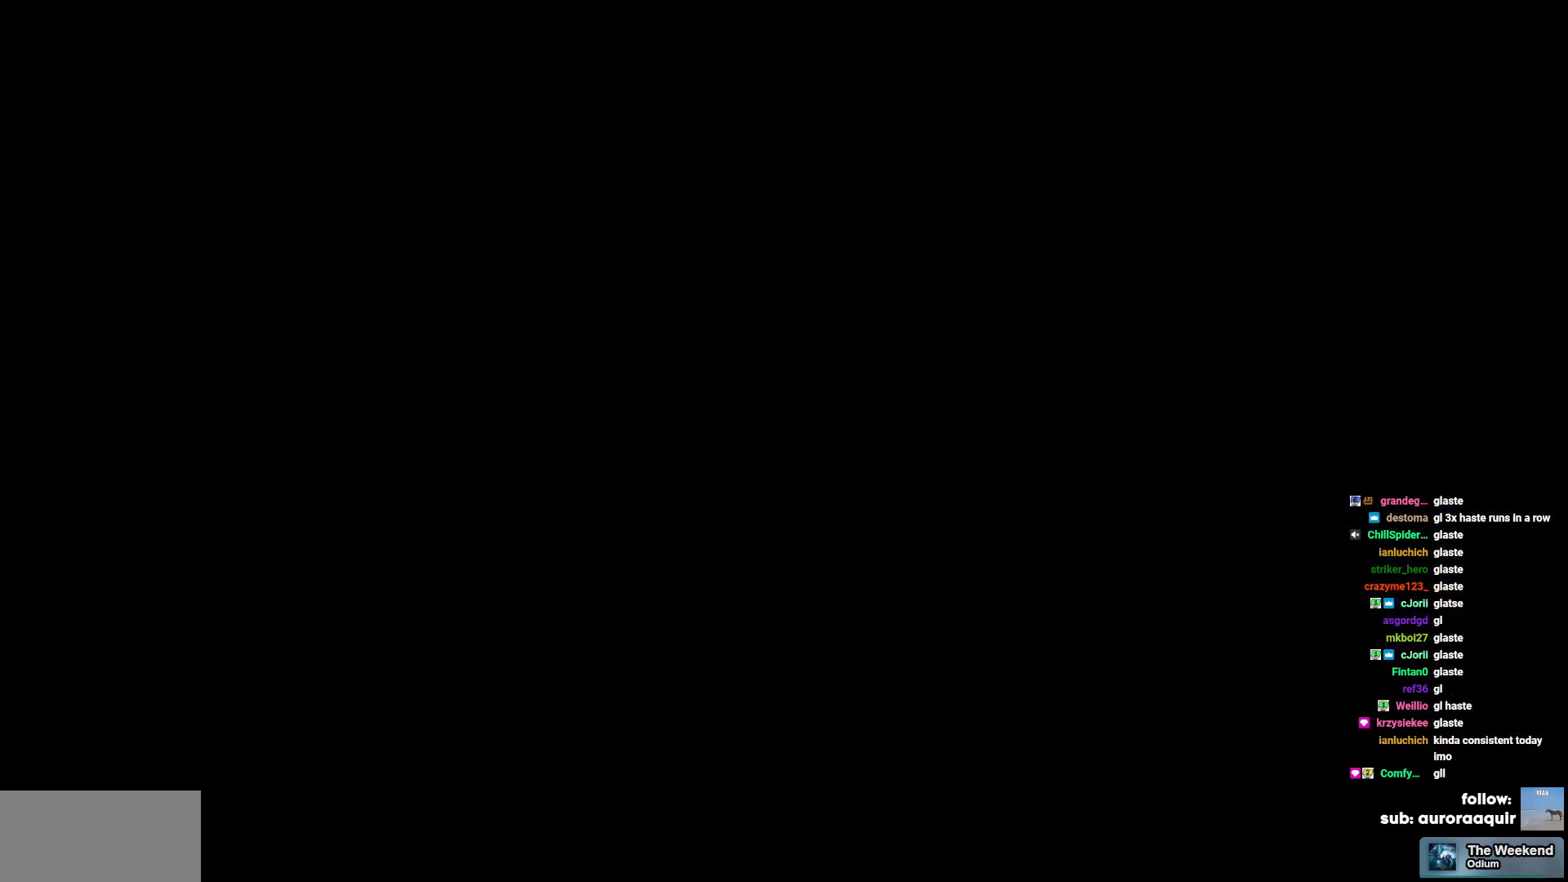
{"keys": [], "events": []}
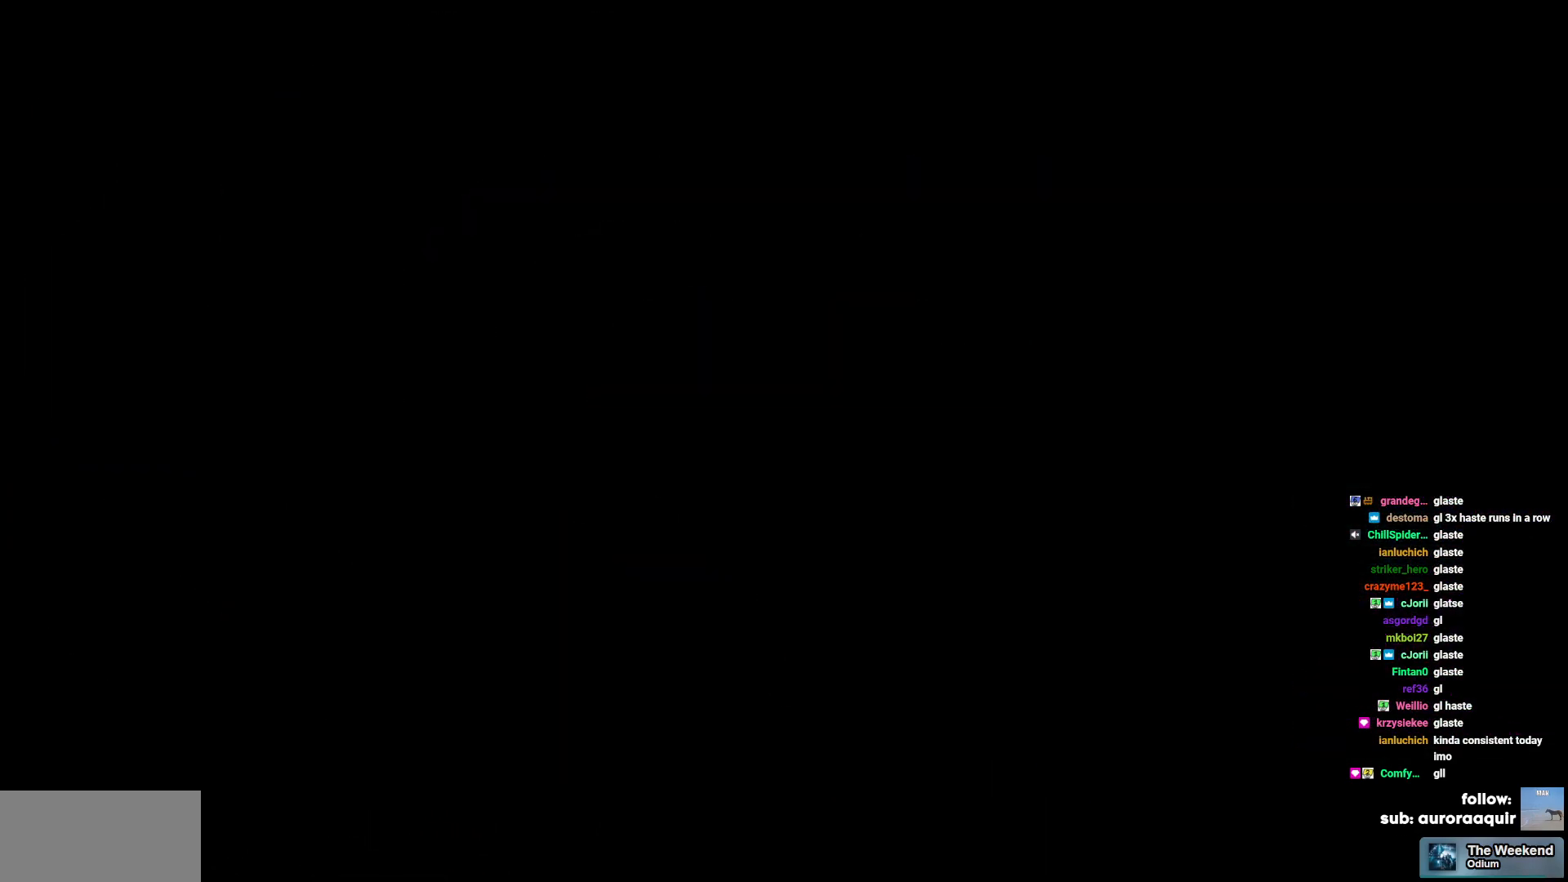
{"keys": ["s"], "events": [[467, "s", "down"]]}
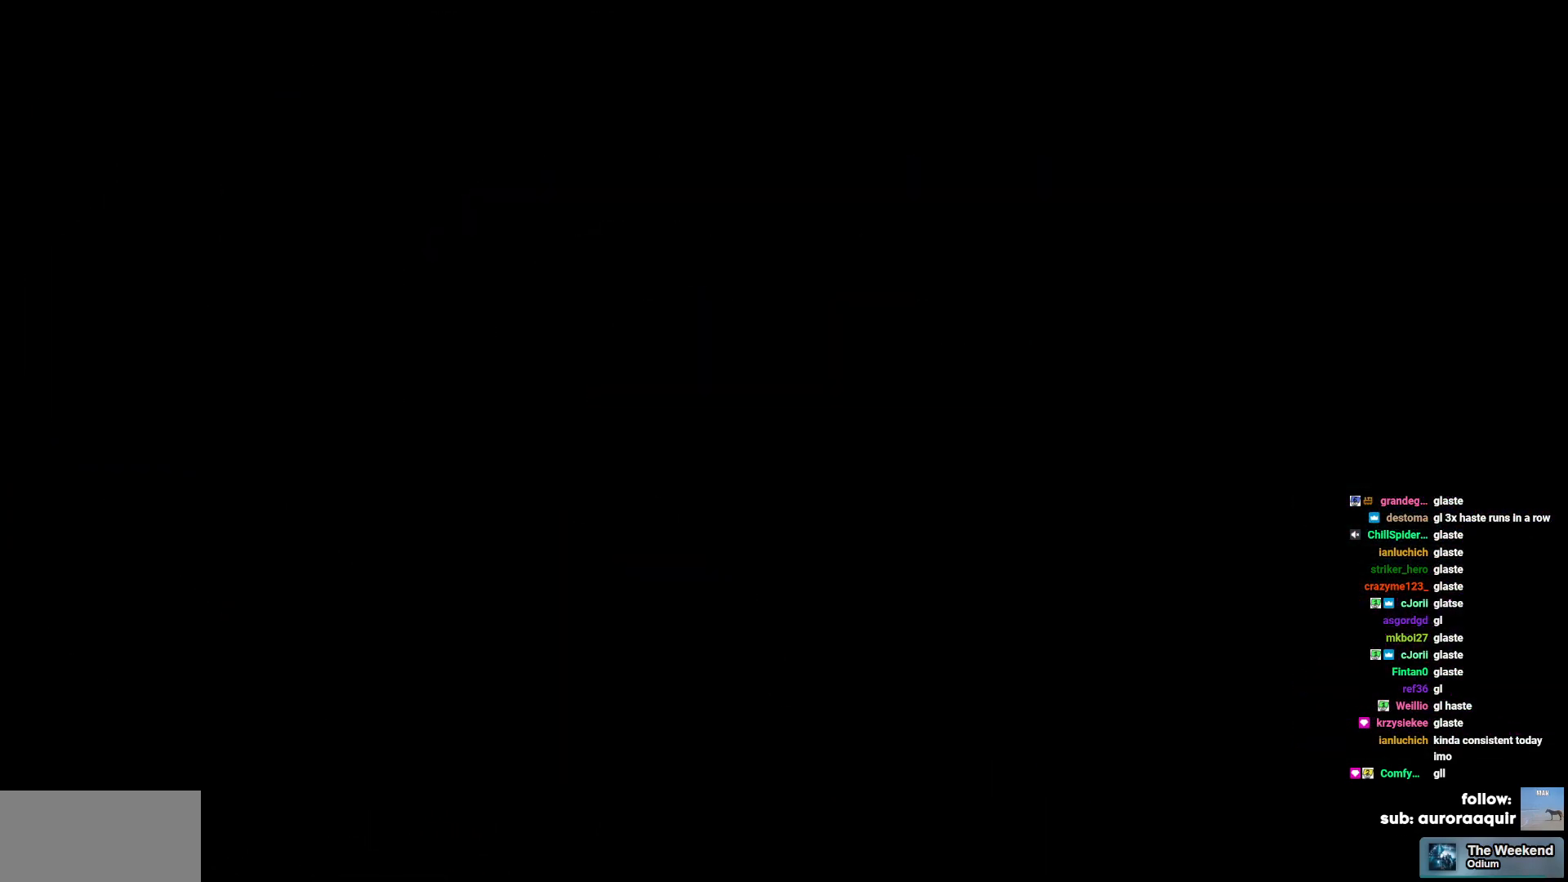
{"keys": [], "events": [[100, "s", "up"], [200, "s", "down"], [284, "s", "up"], [384, "s", "down"], [467, "s", "up"]]}
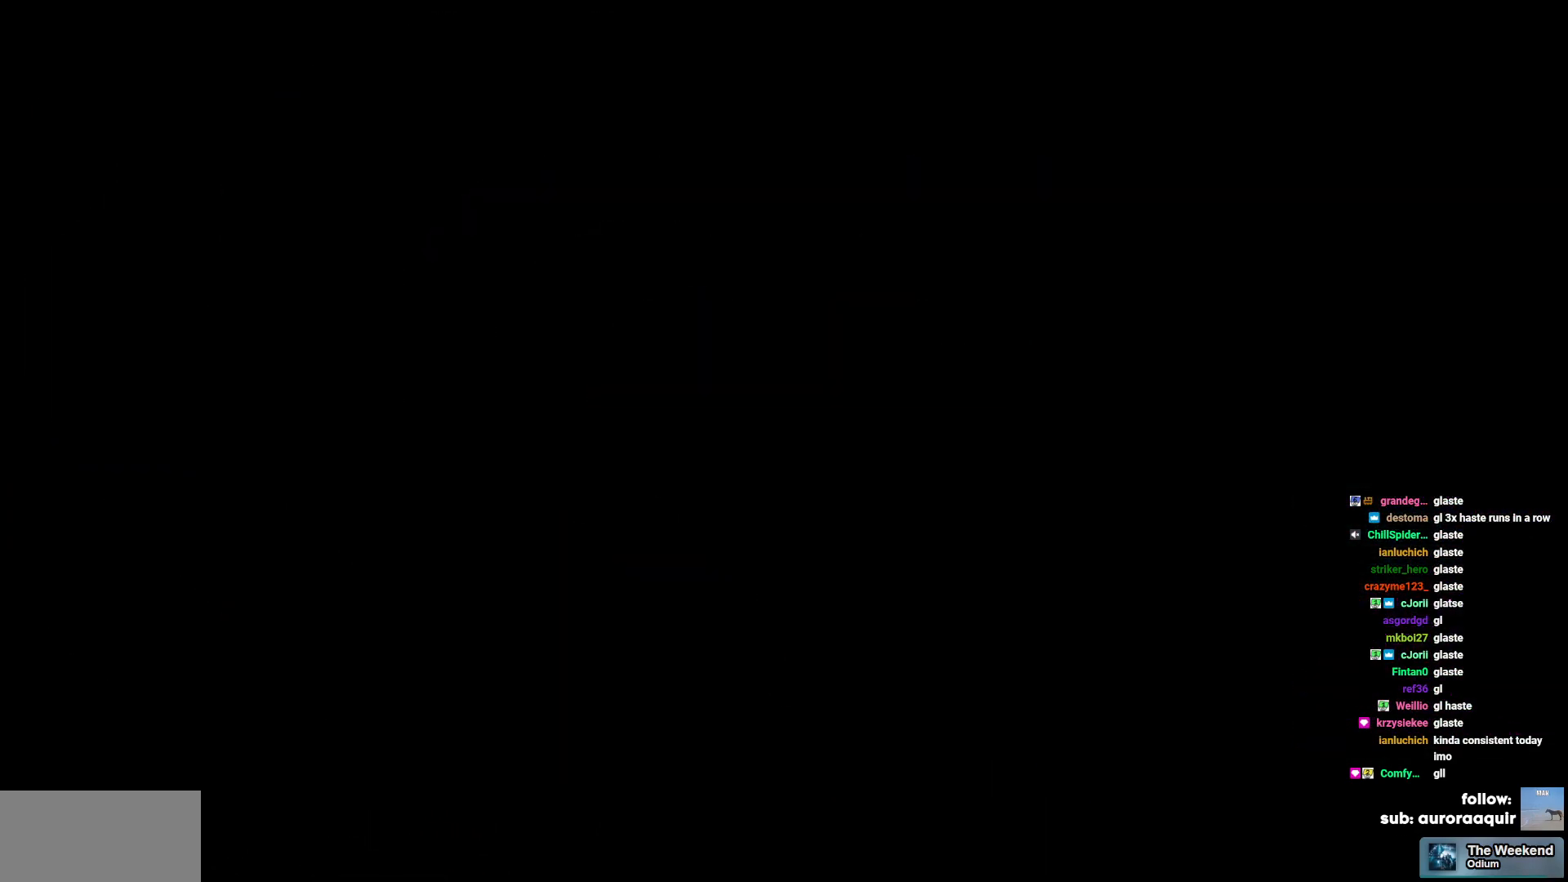
{"keys": [], "events": [[67, "s", "down"], [167, "s", "up"], [300, "s", "down"], [450, "s", "up"]]}
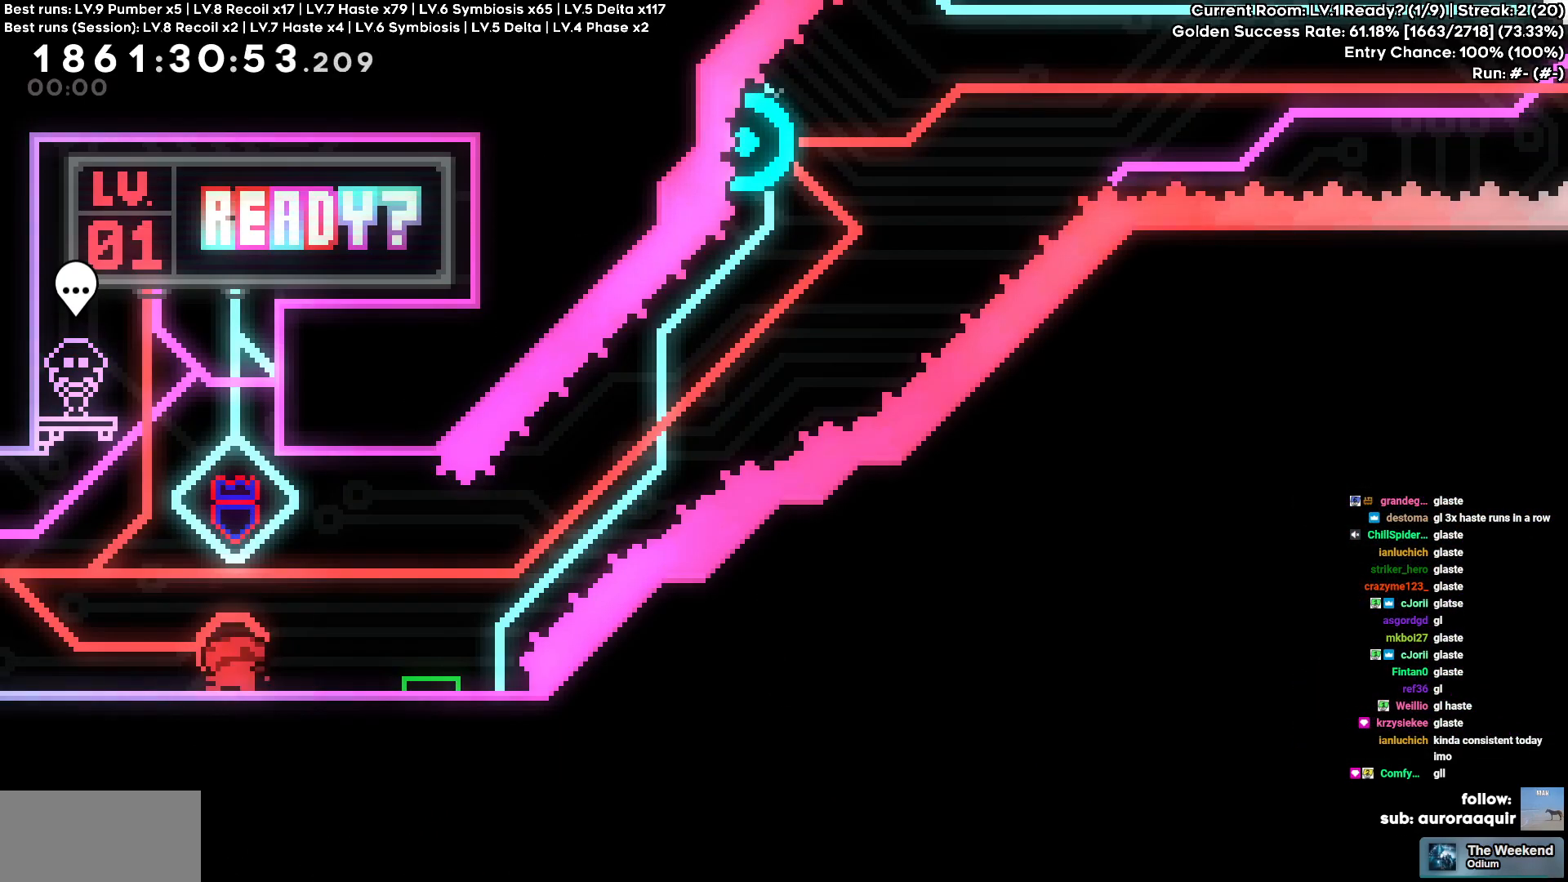
{"keys": ["cross", "d"], "events": [[84, "cross", "down"], [234, "d", "down"], [234, "s", "down"], [267, "cross", "up"], [267, "square", "down"], [350, "square", "up"], [417, "s", "up"], [434, "cross", "down"]]}